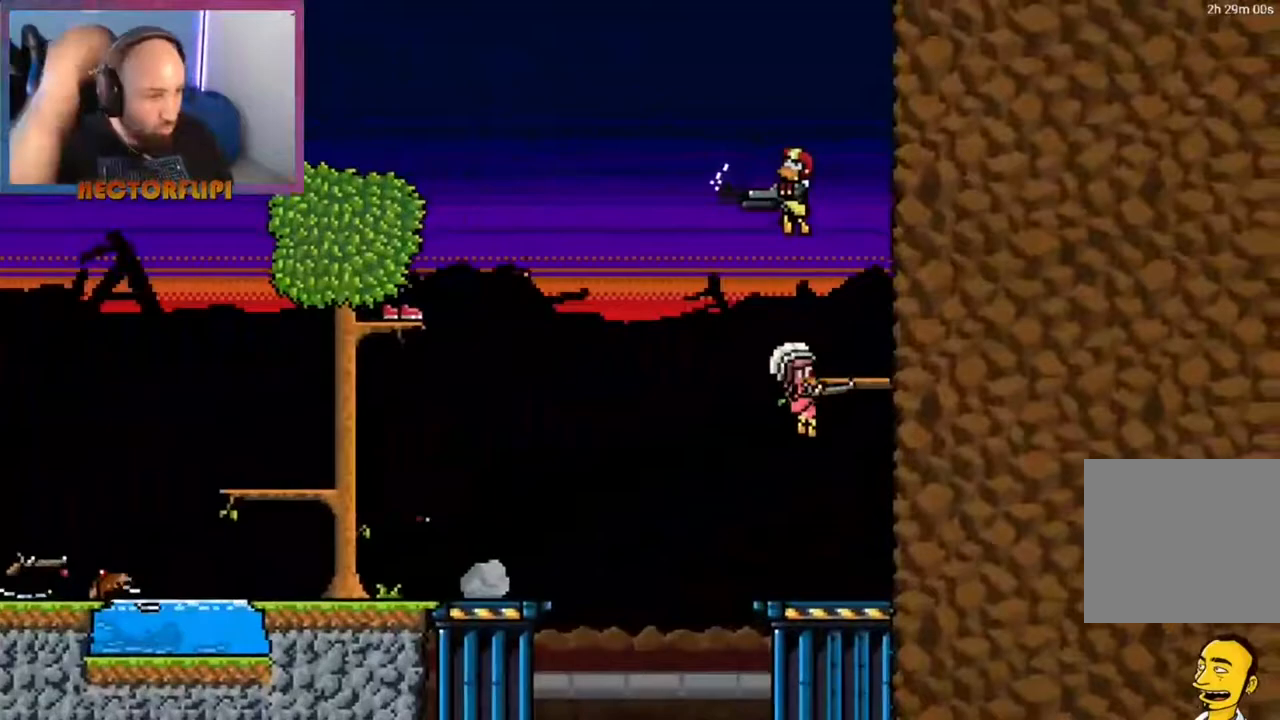
Gameplay with a controller (Xbox layout); each line is a JSON object with the inputs held at the frame after it. "events" lists button and stick changes between this image and that frame as [ms after this image, input, new state], when the widget could be followed in between. Not read: L3 R3.
{"buttons": [], "left_stick": "center", "right_stick": "center", "events": []}
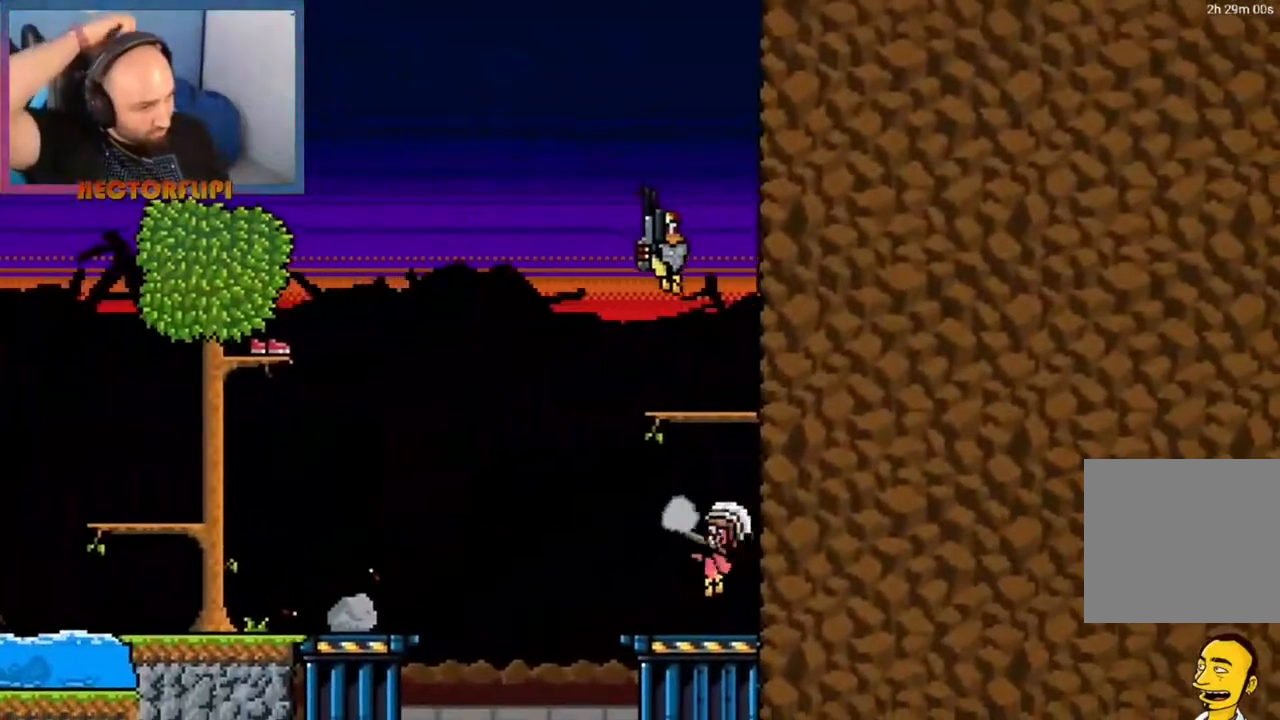
{"buttons": [], "left_stick": "center", "right_stick": "center", "events": []}
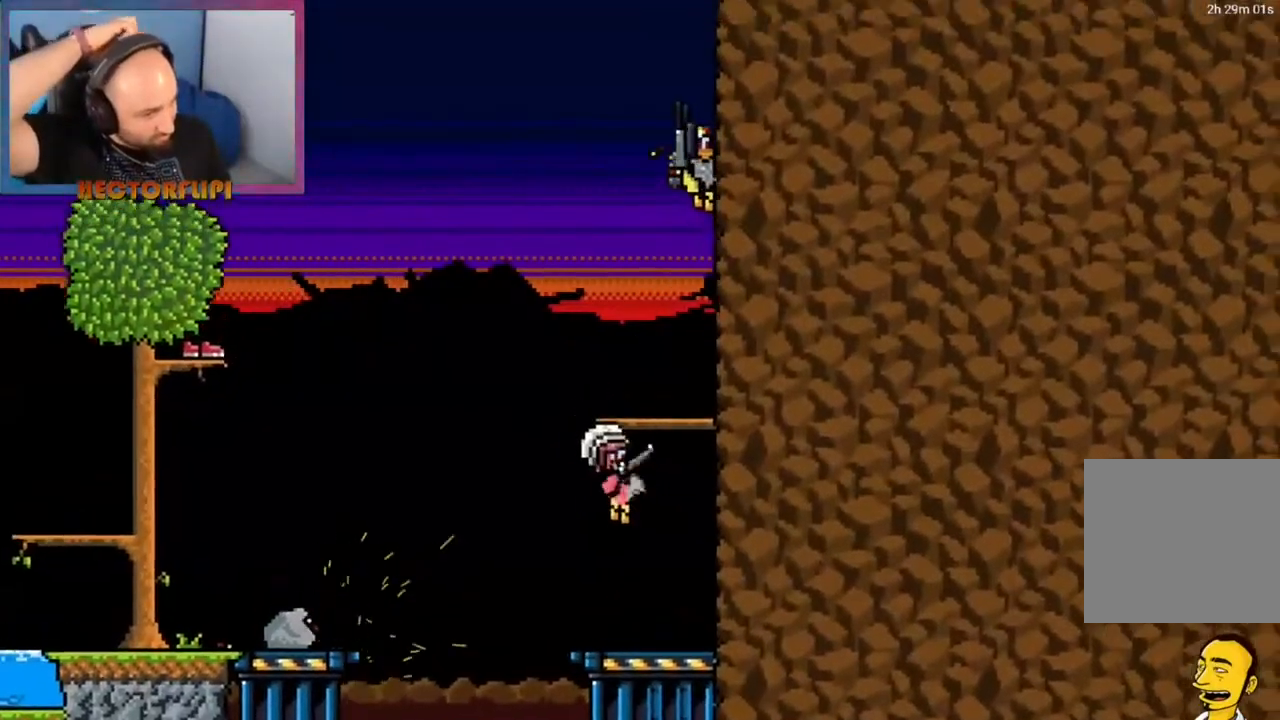
{"buttons": [], "left_stick": "center", "right_stick": "center", "events": []}
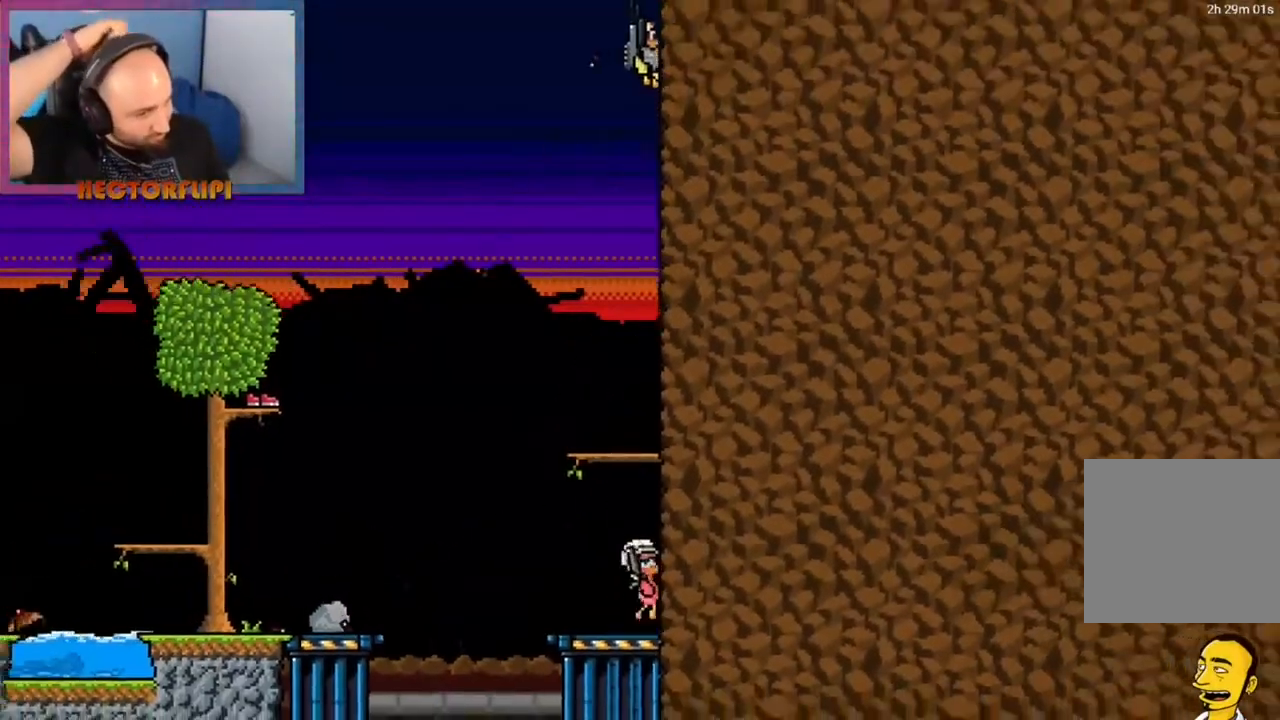
{"buttons": [], "left_stick": "center", "right_stick": "center", "events": [[333, "X", "down"], [450, "X", "up"]]}